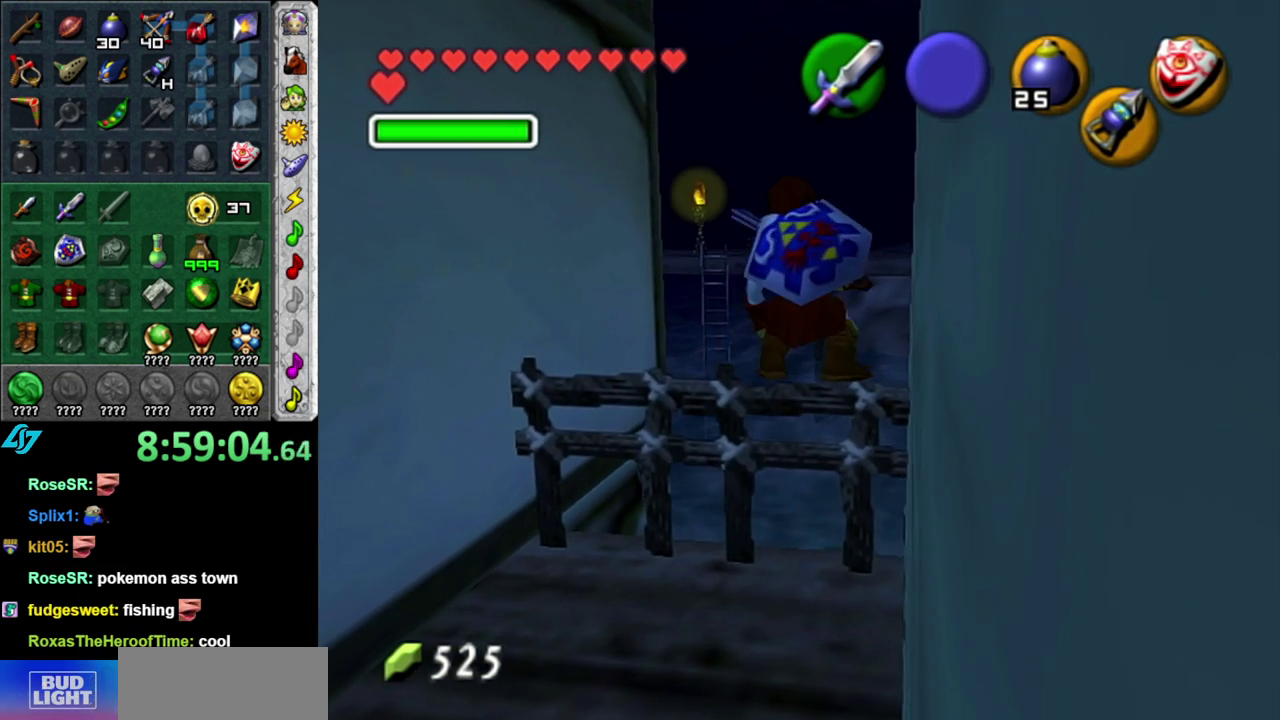
Gameplay with a controller (Nintendo layout); each line is a JSON object with the inputs held at the frame after it. "events" lists button and stick changes between this image and that frame as [ms after this image, input, new state], when the widget could be followed in between. This overlay highlights the sticks when they move; stick clicks (L3 R3) are not distinguishable. Not read: L2 L3 R2 R3 other_buttons right_stick.
{"buttons": [], "left_stick": "center", "events": [[17, "left_stick", "left"], [233, "left_stick", "center"]]}
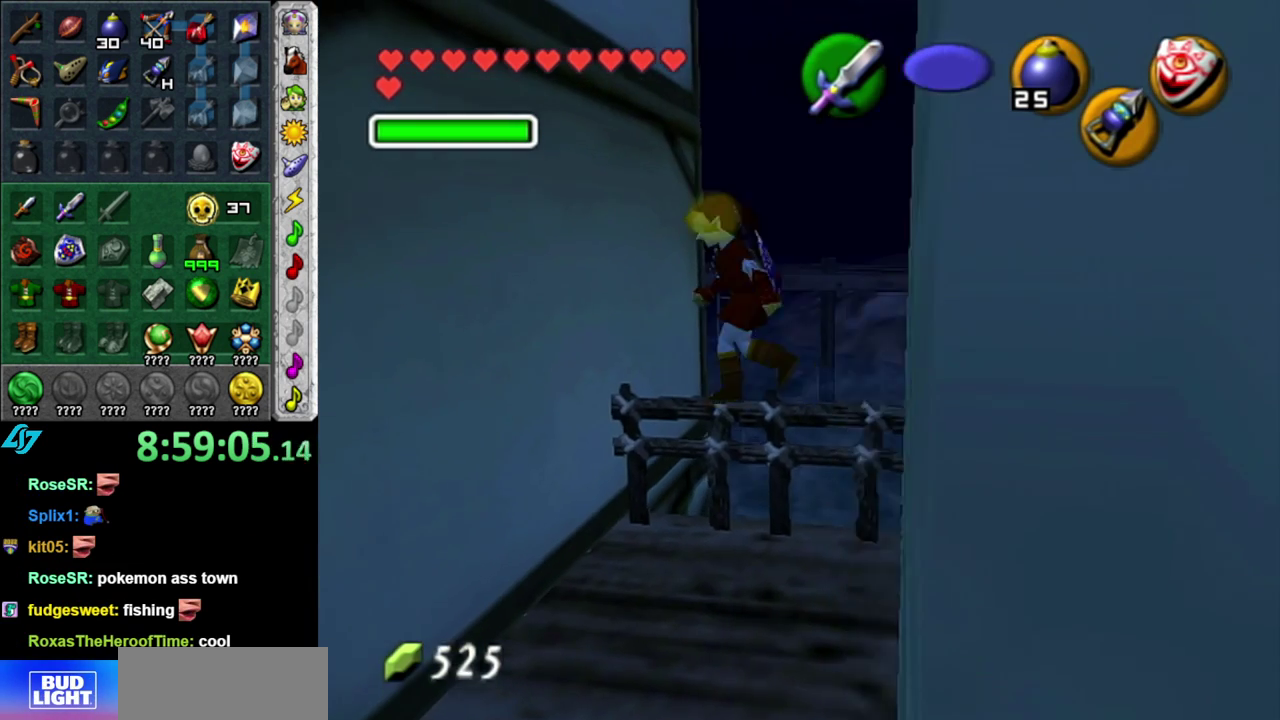
{"buttons": [], "left_stick": "center", "events": [[300, "left_stick", "right"], [400, "left_stick", "center"]]}
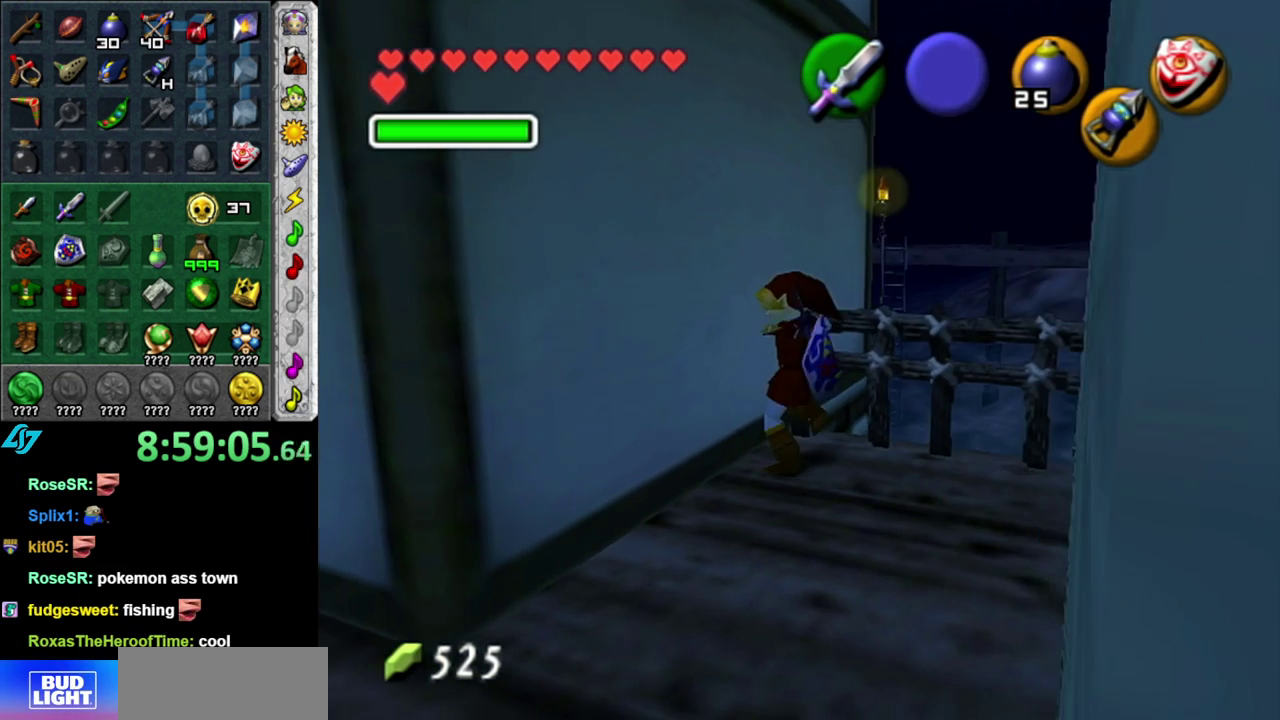
{"buttons": ["A", "L1"], "left_stick": "center", "events": [[117, "left_stick", "up"], [233, "left_stick", "up-right"], [367, "A", "down"], [433, "L1", "down"], [450, "left_stick", "center"]]}
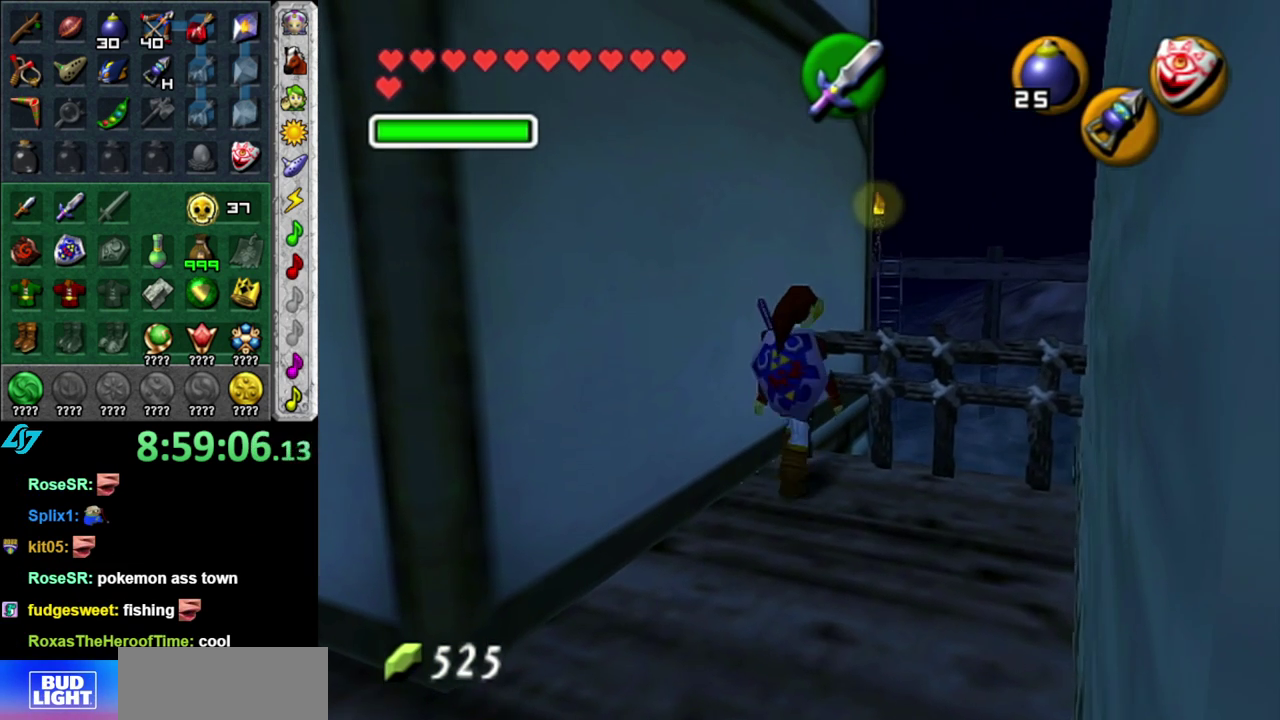
{"buttons": ["L1"], "left_stick": "center", "events": [[17, "A", "up"]]}
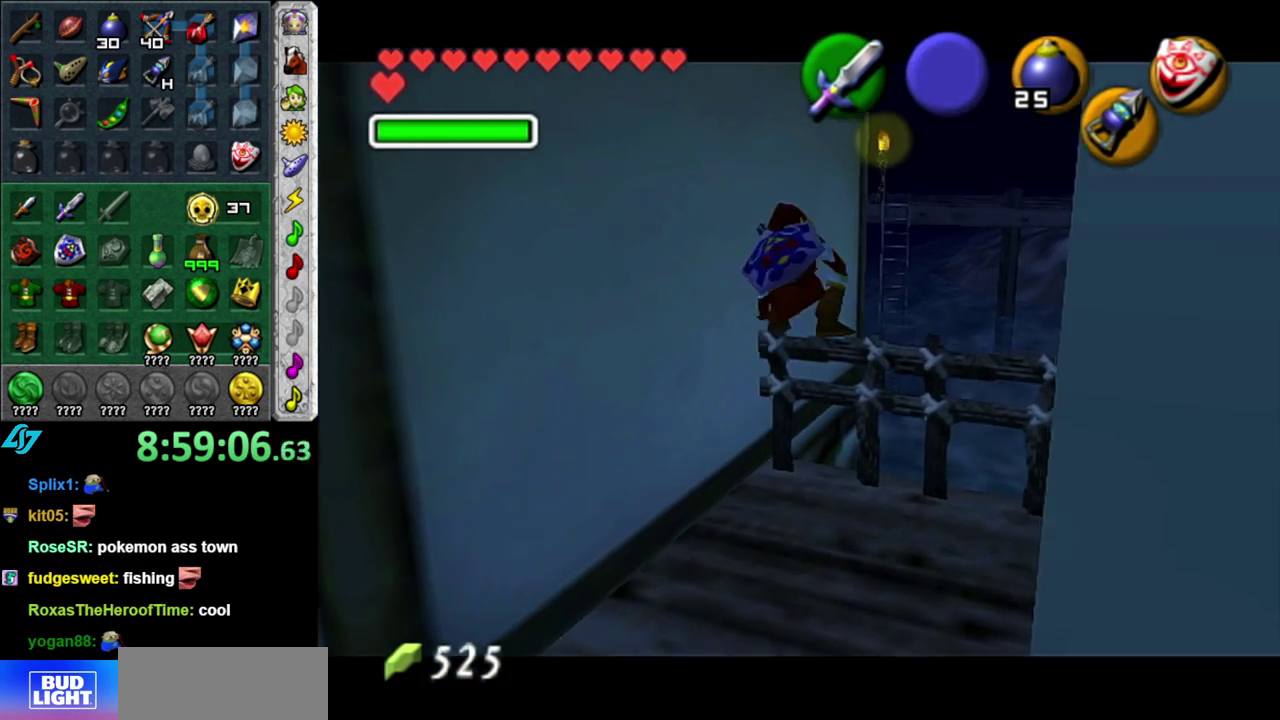
{"buttons": [], "left_stick": "center", "events": [[333, "L1", "up"]]}
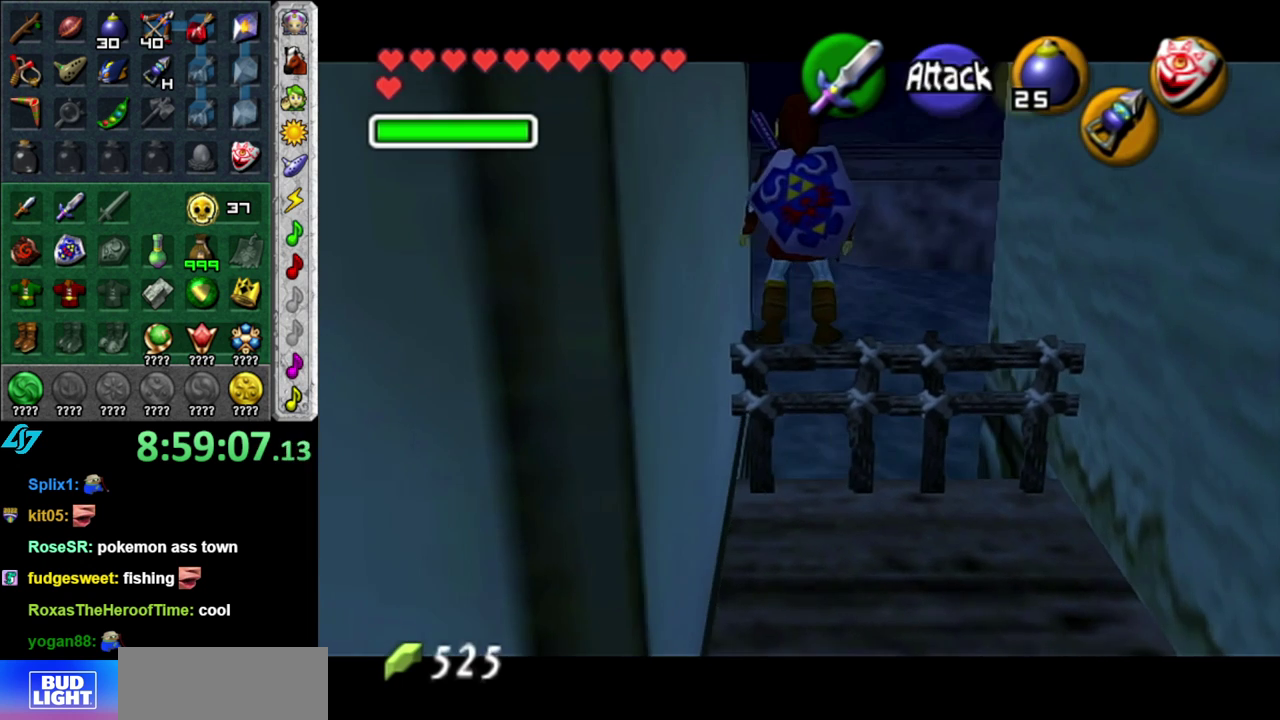
{"buttons": [], "left_stick": "right", "events": [[17, "left_stick", "right"]]}
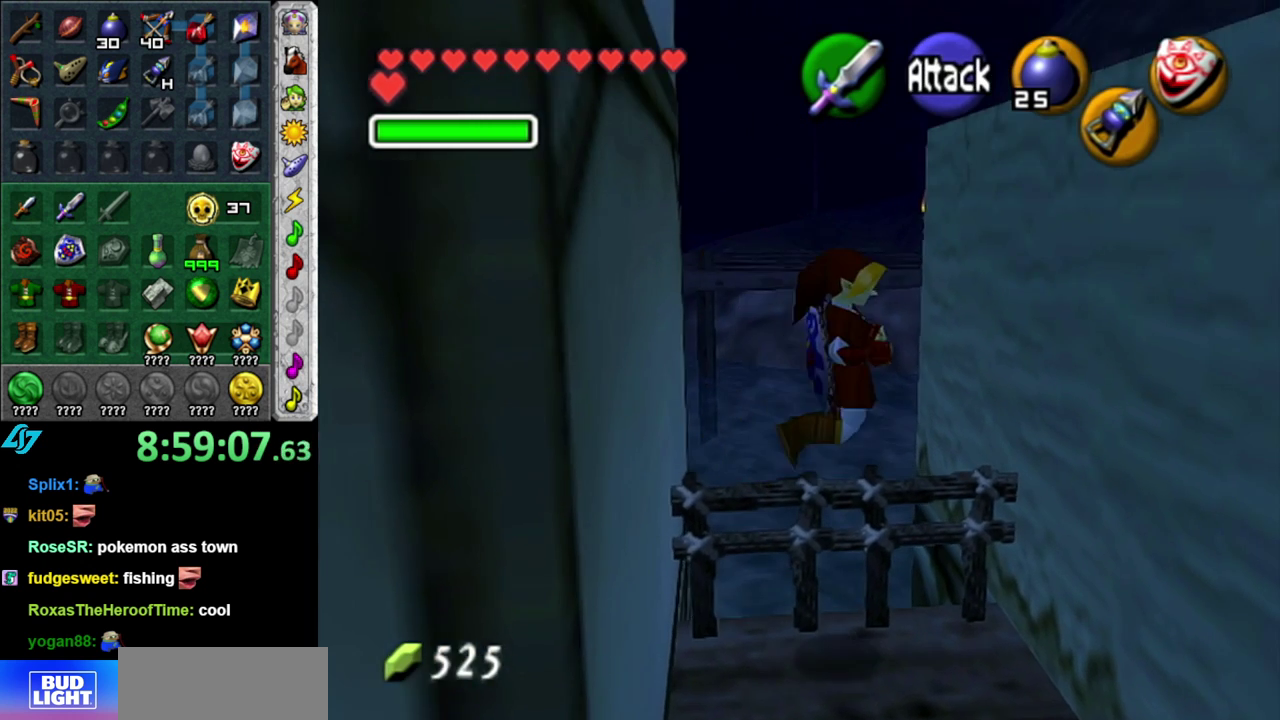
{"buttons": [], "left_stick": "up", "events": [[183, "L1", "down"], [183, "left_stick", "up-right"], [333, "left_stick", "up"], [400, "L1", "up"]]}
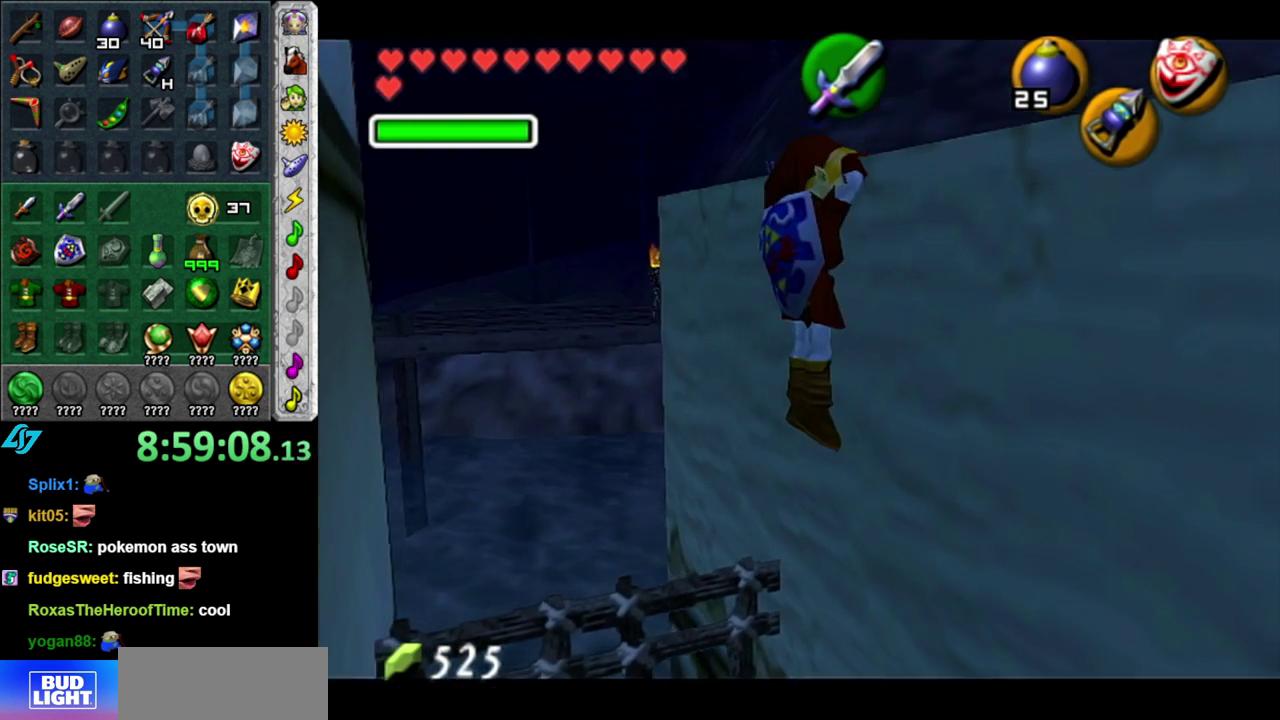
{"buttons": [], "left_stick": "up", "events": []}
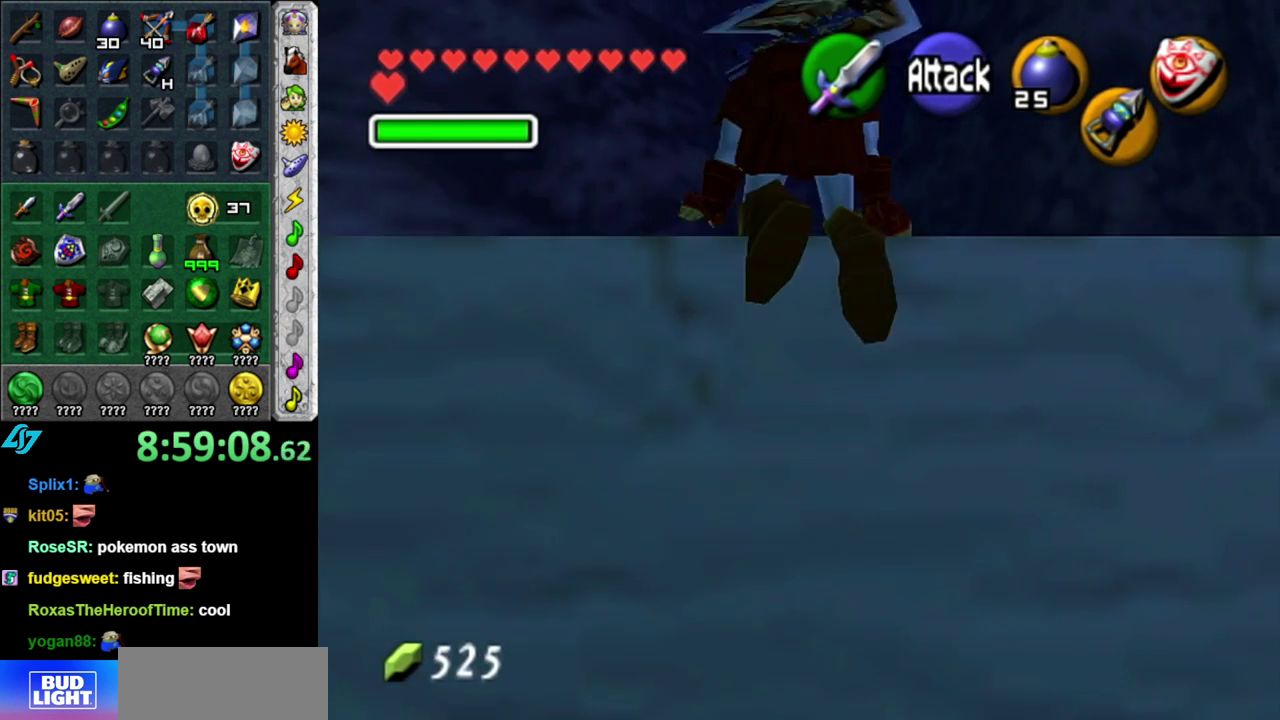
{"buttons": [], "left_stick": "up", "events": []}
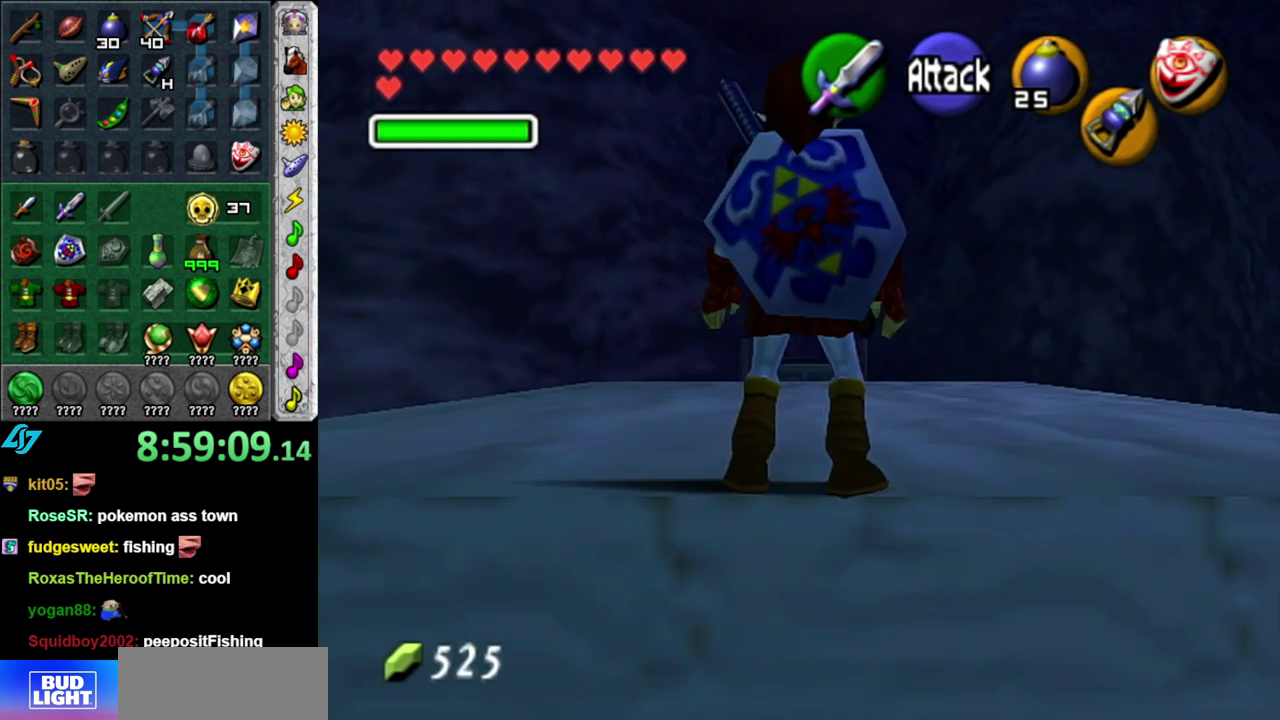
{"buttons": [], "left_stick": "up", "events": [[17, "left_stick", "up-right"], [267, "left_stick", "up"]]}
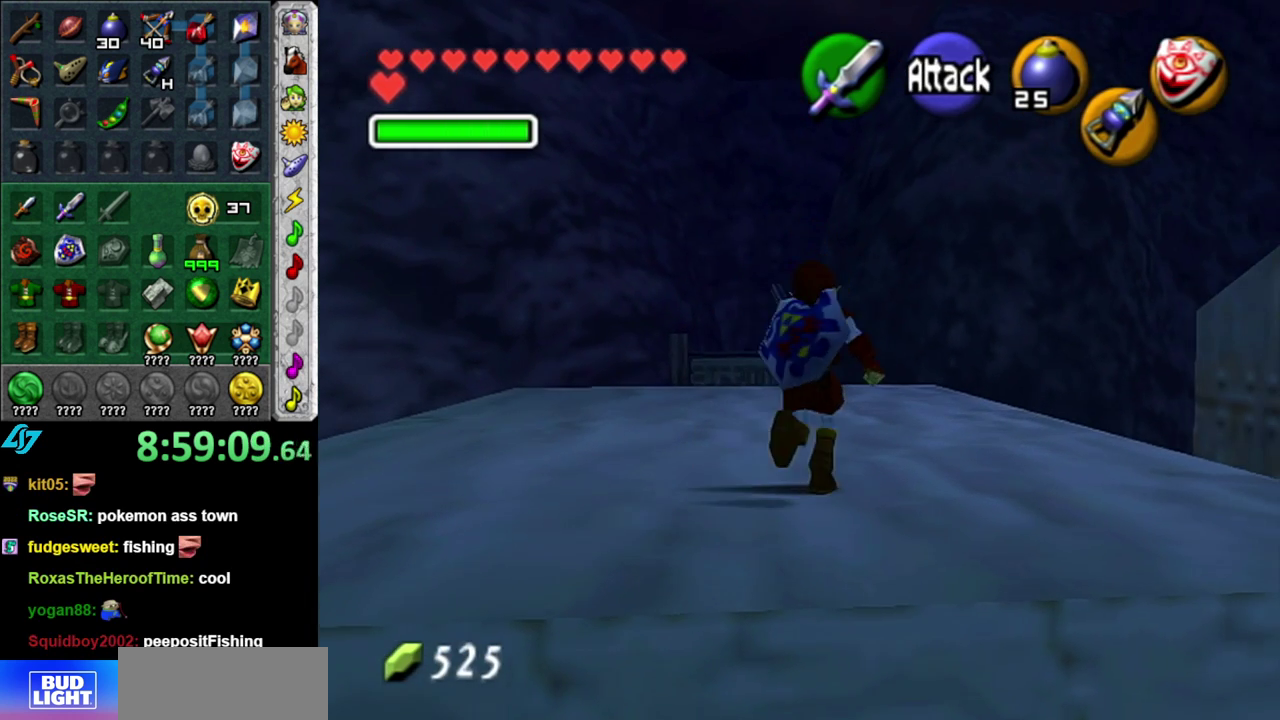
{"buttons": [], "left_stick": "up", "events": [[183, "A", "down"], [367, "A", "up"]]}
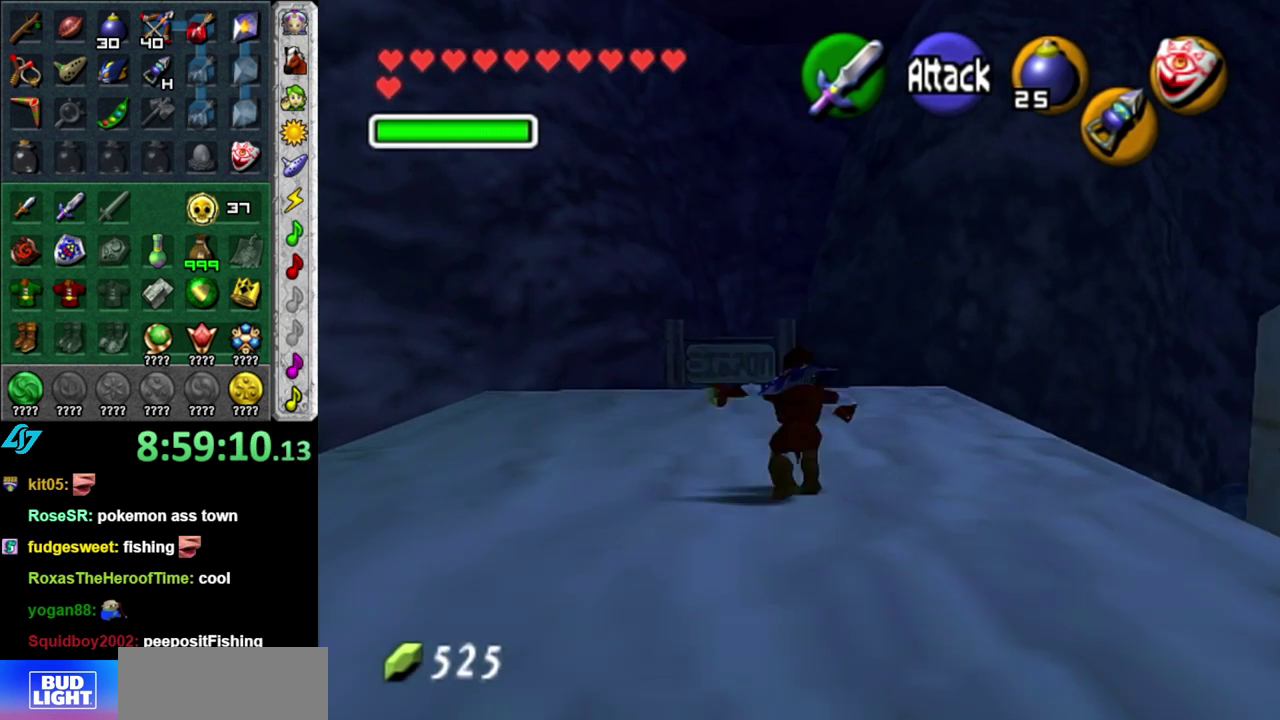
{"buttons": ["L1"], "left_stick": "right", "events": [[200, "left_stick", "center"], [367, "left_stick", "right"], [450, "L1", "down"]]}
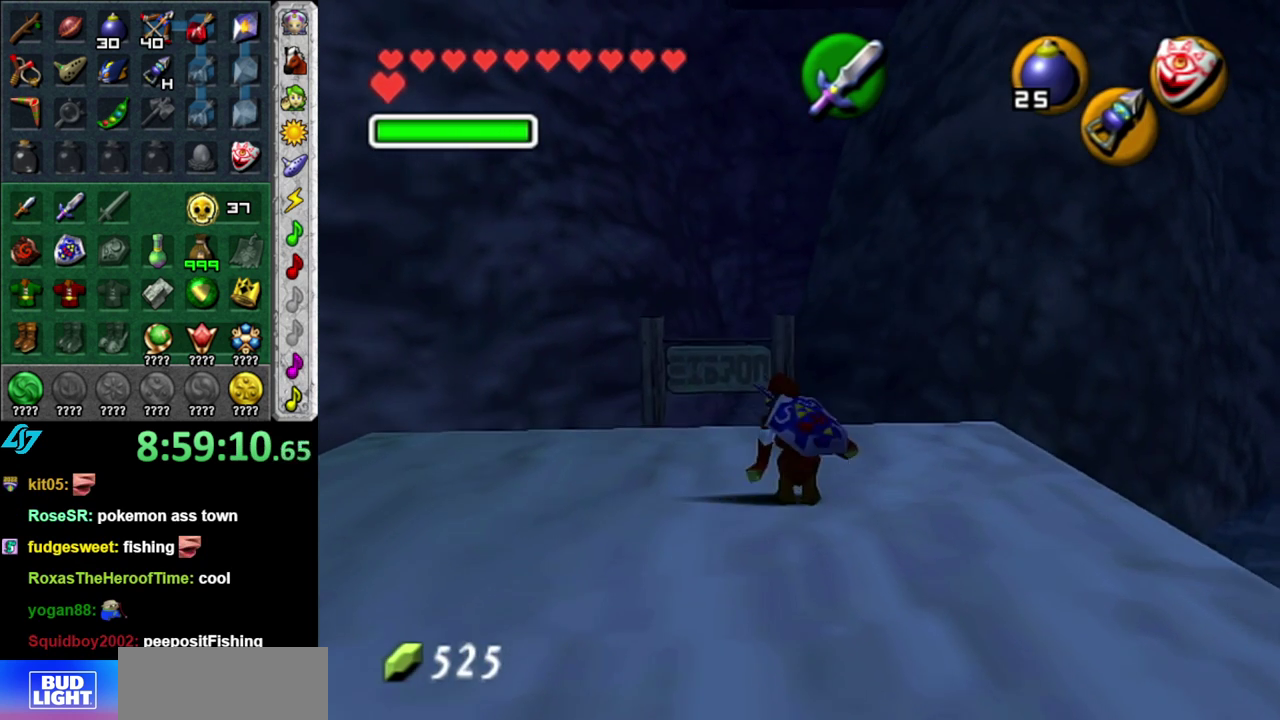
{"buttons": [], "left_stick": "center", "events": [[17, "left_stick", "center"], [217, "L1", "up"]]}
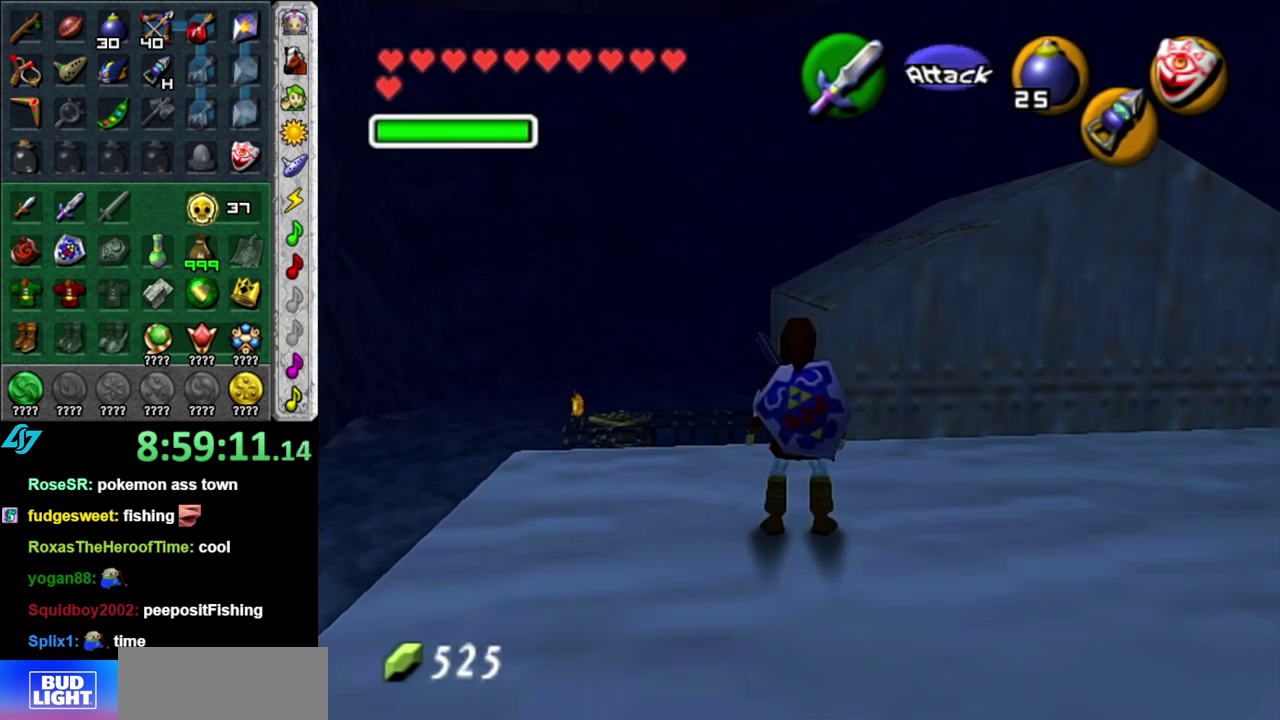
{"buttons": [], "left_stick": "right", "events": [[33, "left_stick", "up-right"], [233, "left_stick", "right"]]}
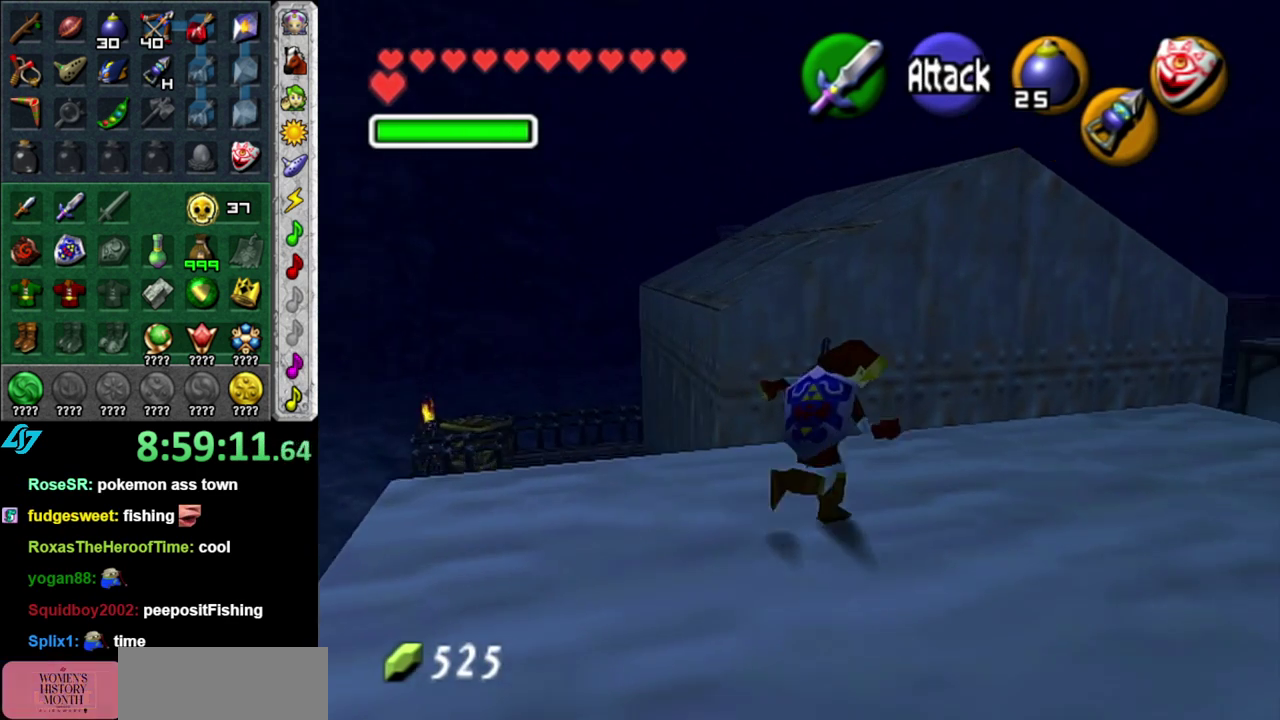
{"buttons": [], "left_stick": "up-right", "events": [[117, "left_stick", "up-right"]]}
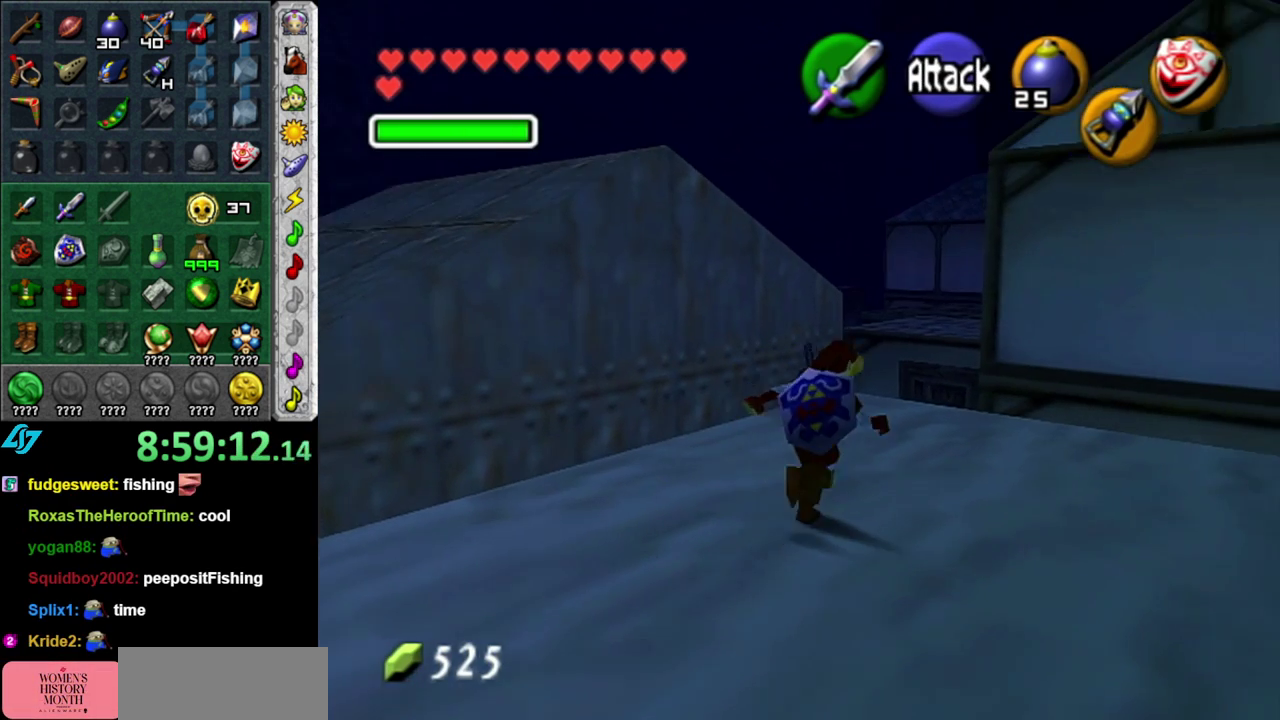
{"buttons": [], "left_stick": "down-left", "events": [[17, "left_stick", "up"], [200, "left_stick", "up-left"], [367, "left_stick", "down-left"]]}
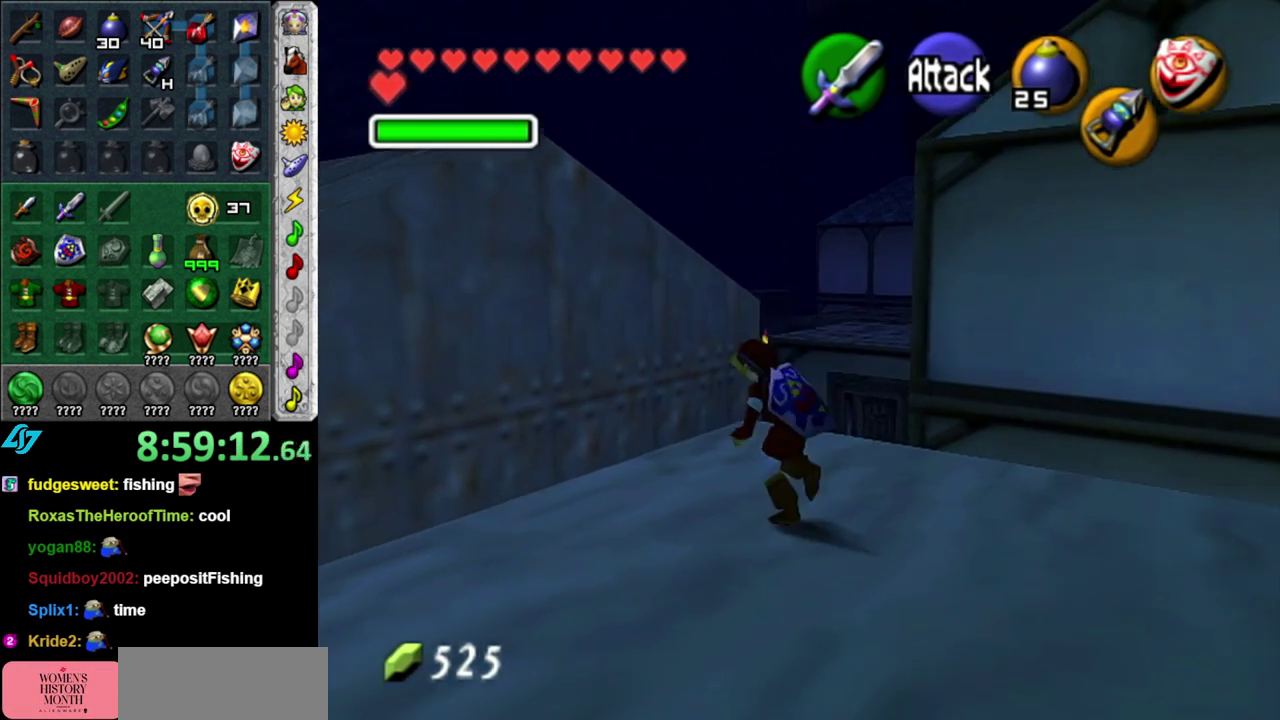
{"buttons": [], "left_stick": "center", "events": [[433, "left_stick", "down"], [483, "left_stick", "center"]]}
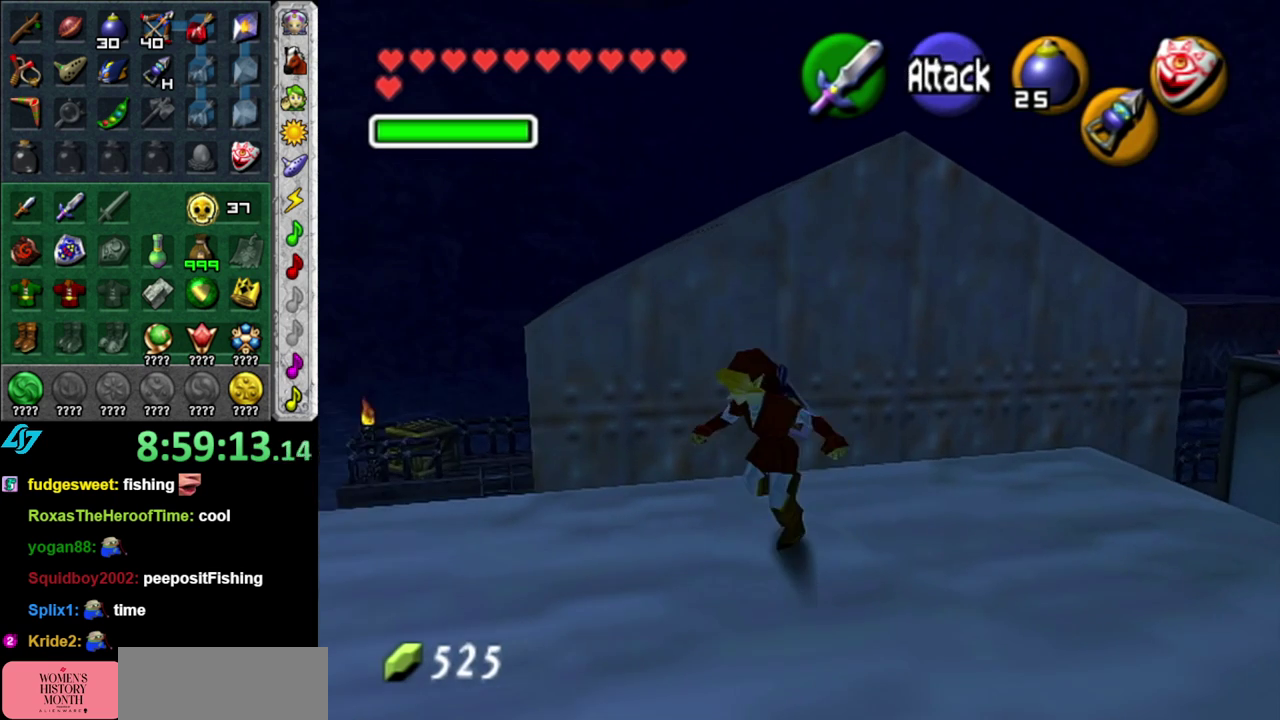
{"buttons": [], "left_stick": "up-left", "events": [[233, "left_stick", "up"], [333, "left_stick", "up-left"]]}
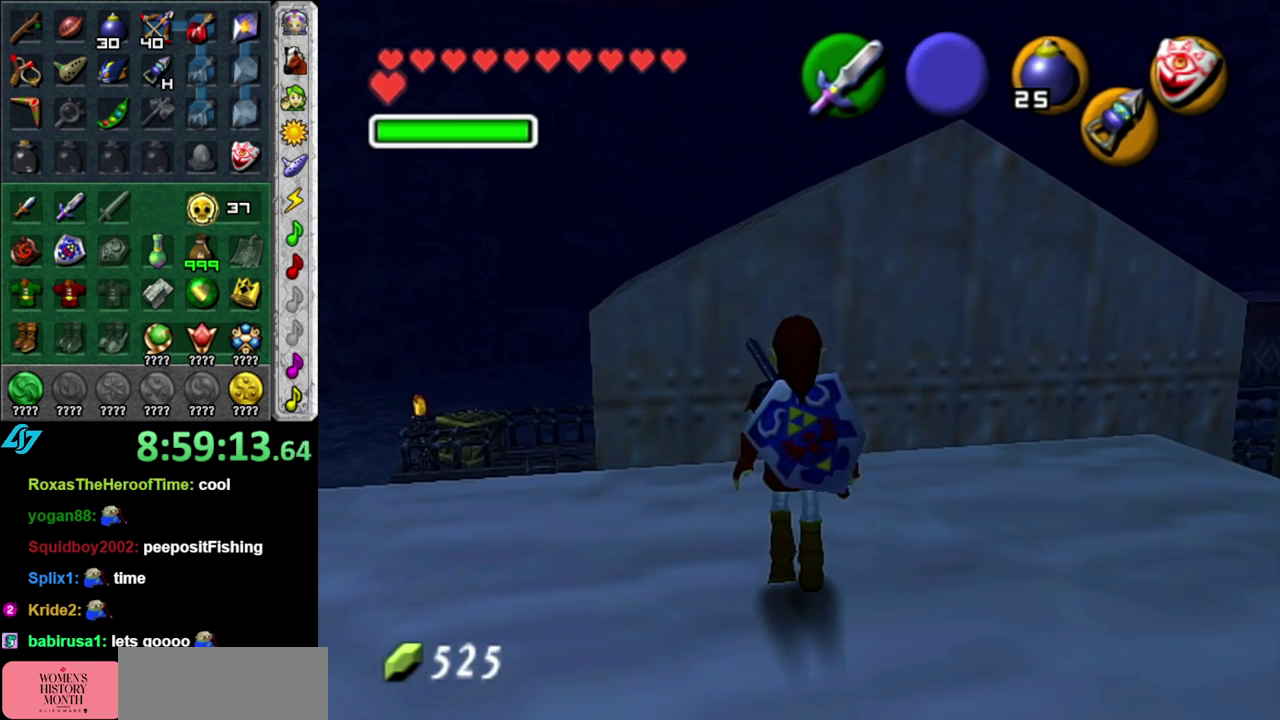
{"buttons": ["A"], "left_stick": "up", "events": [[117, "left_stick", "up"], [250, "A", "down"]]}
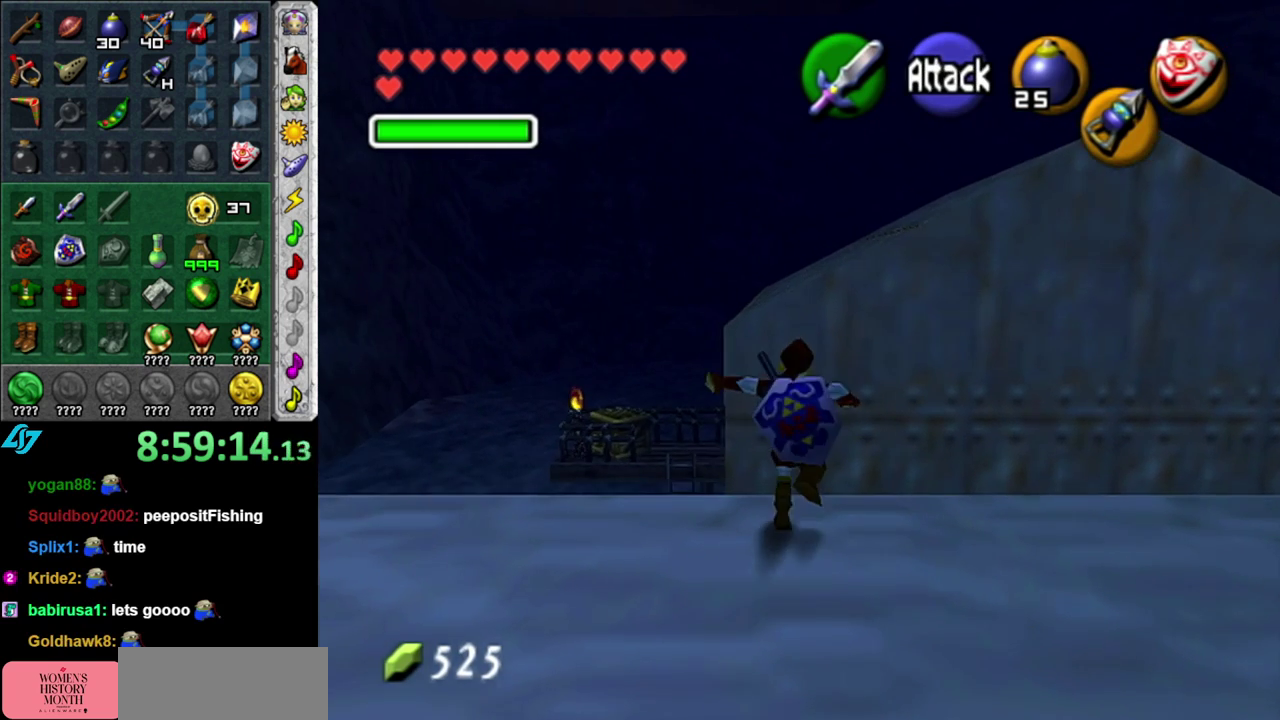
{"buttons": ["A"], "left_stick": "up", "events": [[150, "left_stick", "up-left"], [467, "left_stick", "up"]]}
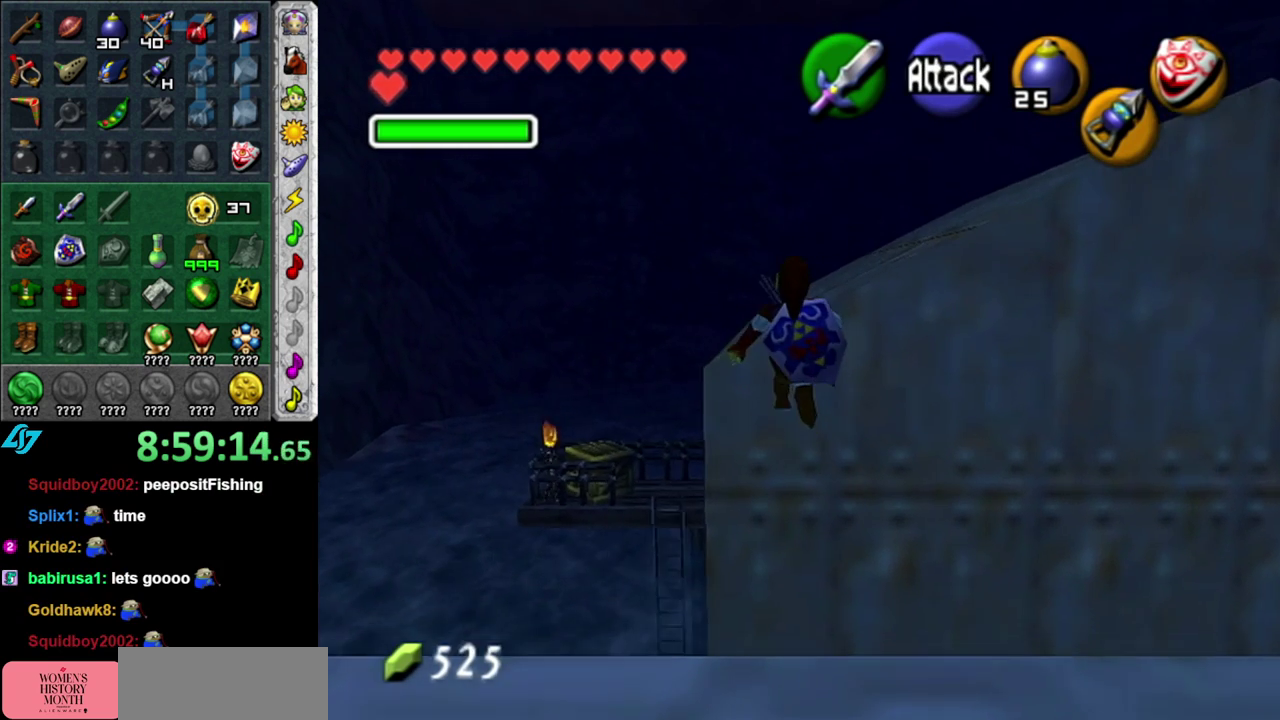
{"buttons": ["L1"], "left_stick": "up", "events": [[367, "L1", "down"], [433, "A", "up"]]}
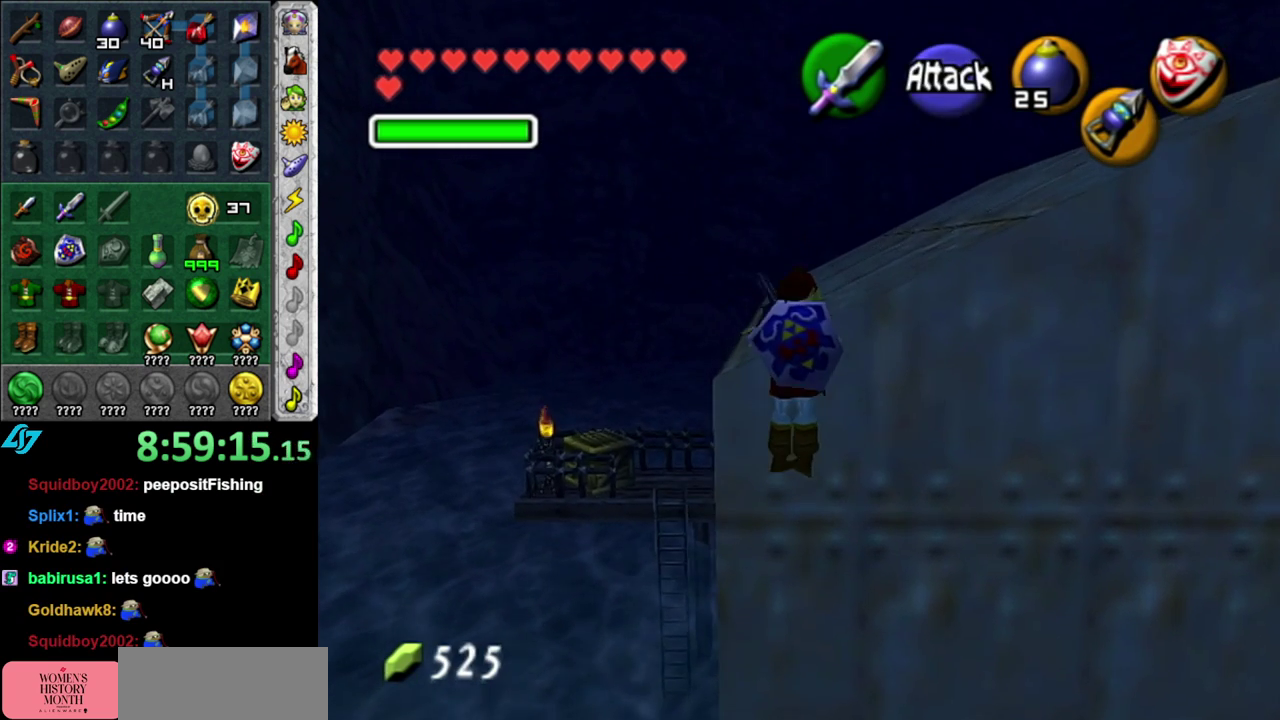
{"buttons": [], "left_stick": "up", "events": [[117, "L1", "up"]]}
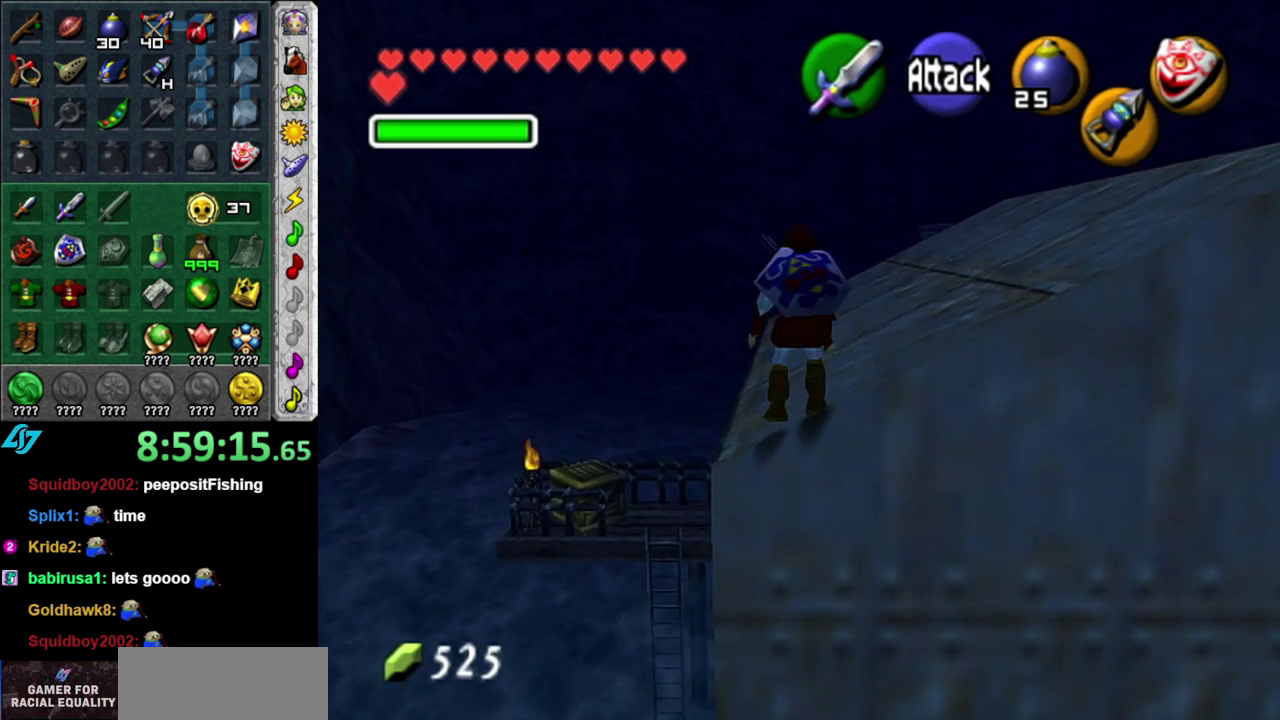
{"buttons": ["A"], "left_stick": "up", "events": [[200, "A", "down"], [333, "A", "up"], [400, "A", "down"]]}
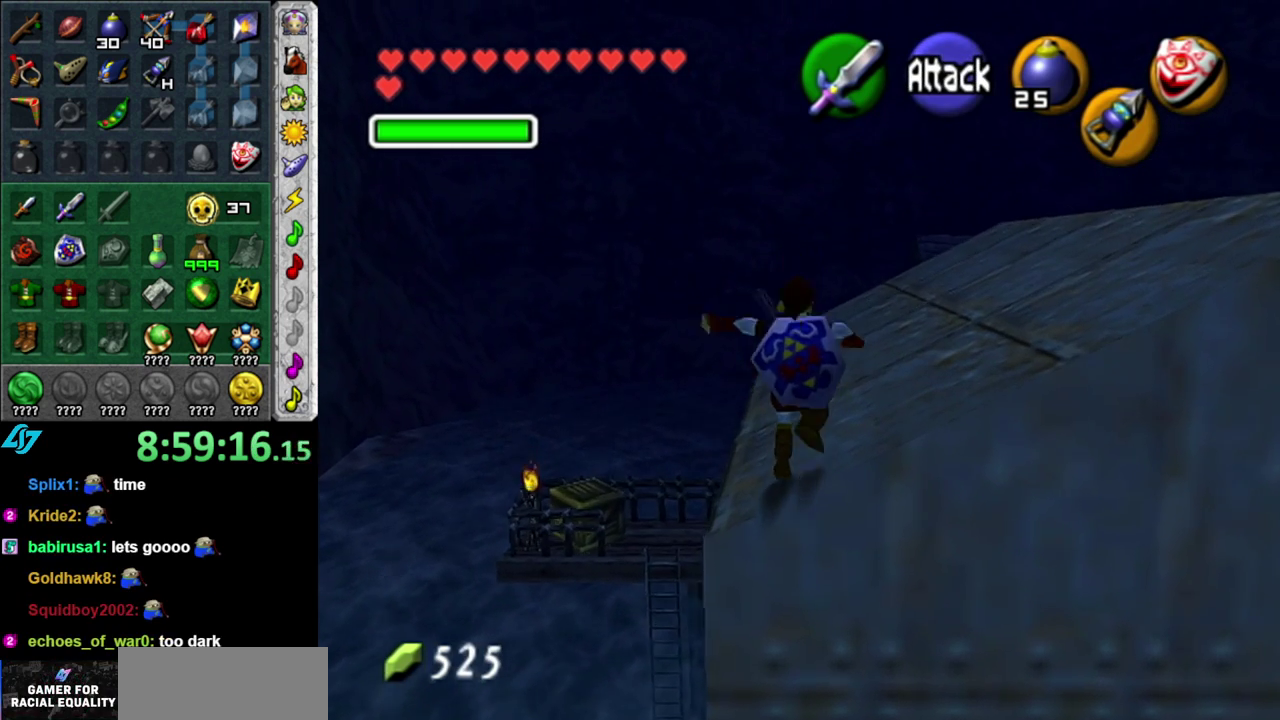
{"buttons": ["A"], "left_stick": "up", "events": [[50, "A", "up"], [433, "A", "down"]]}
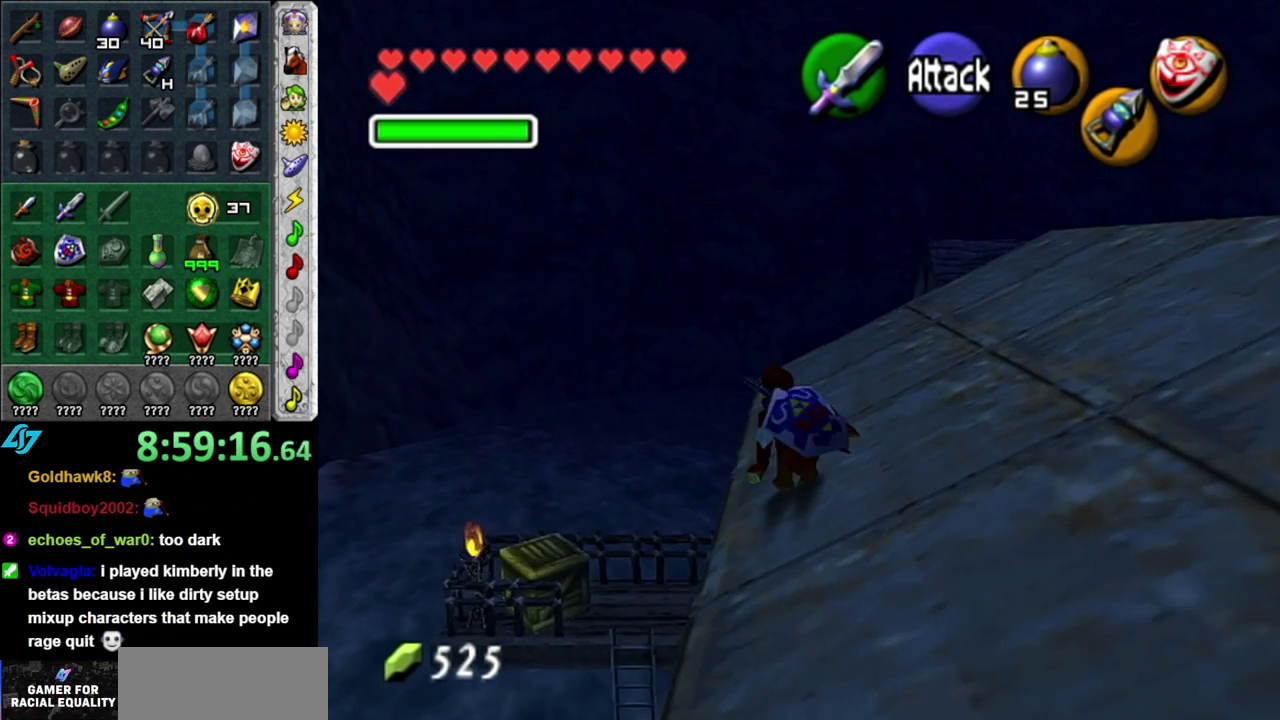
{"buttons": [], "left_stick": "up", "events": [[183, "A", "up"]]}